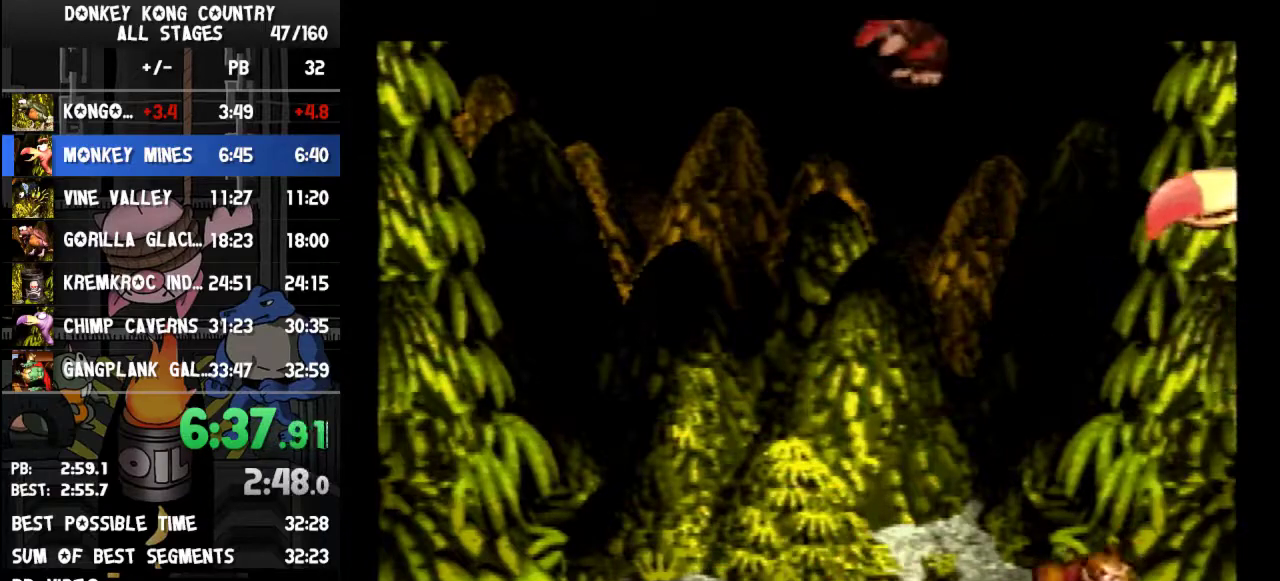
Gameplay with a controller (Nintendo layout); each line is a JSON object with the inputs held at the frame after it. "events" lists button and stick changes between this image and that frame as [ms after this image, input, new state], when the widget could be followed in between. Not read: L3 R3.
{"buttons": ["Y"], "events": [[33, "DPAD_LEFT", "up"], [100, "B", "down"], [267, "B", "up"]]}
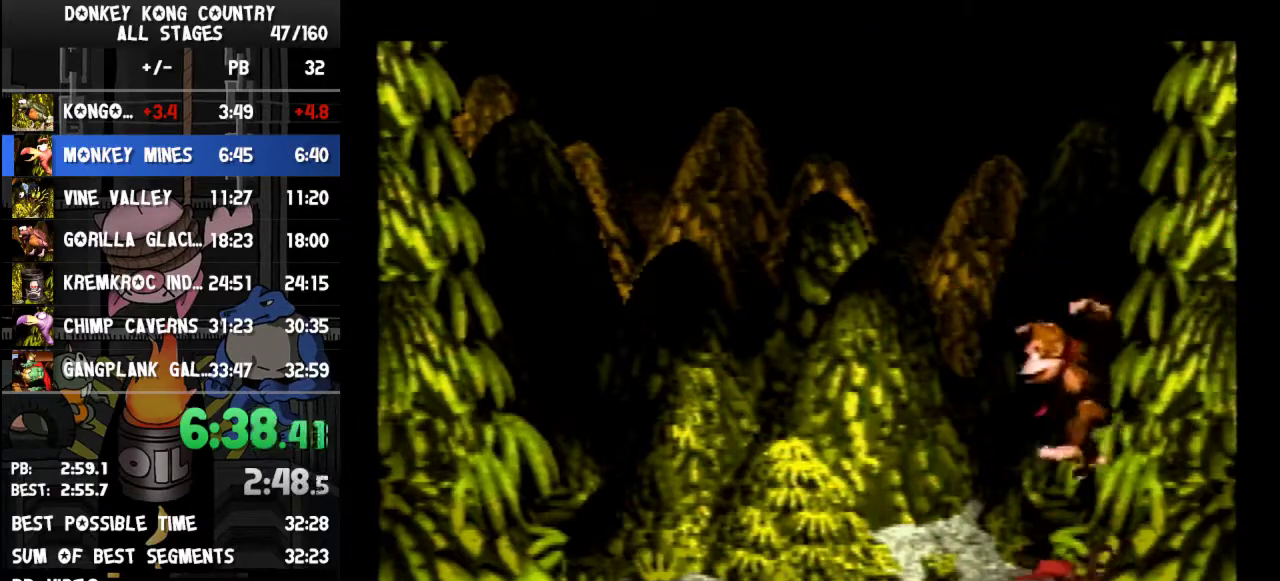
{"buttons": ["Y", "DPAD_LEFT"], "events": [[367, "DPAD_LEFT", "down"]]}
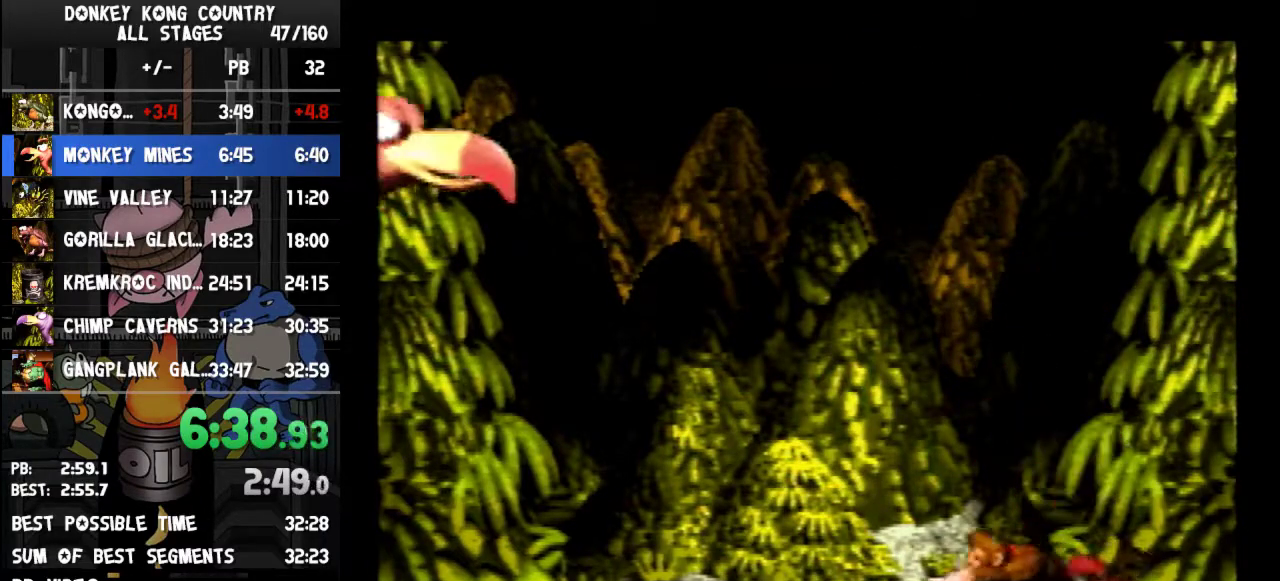
{"buttons": ["B", "Y", "DPAD_RIGHT"], "events": [[333, "DPAD_LEFT", "up"], [367, "DPAD_RIGHT", "down"], [400, "B", "down"]]}
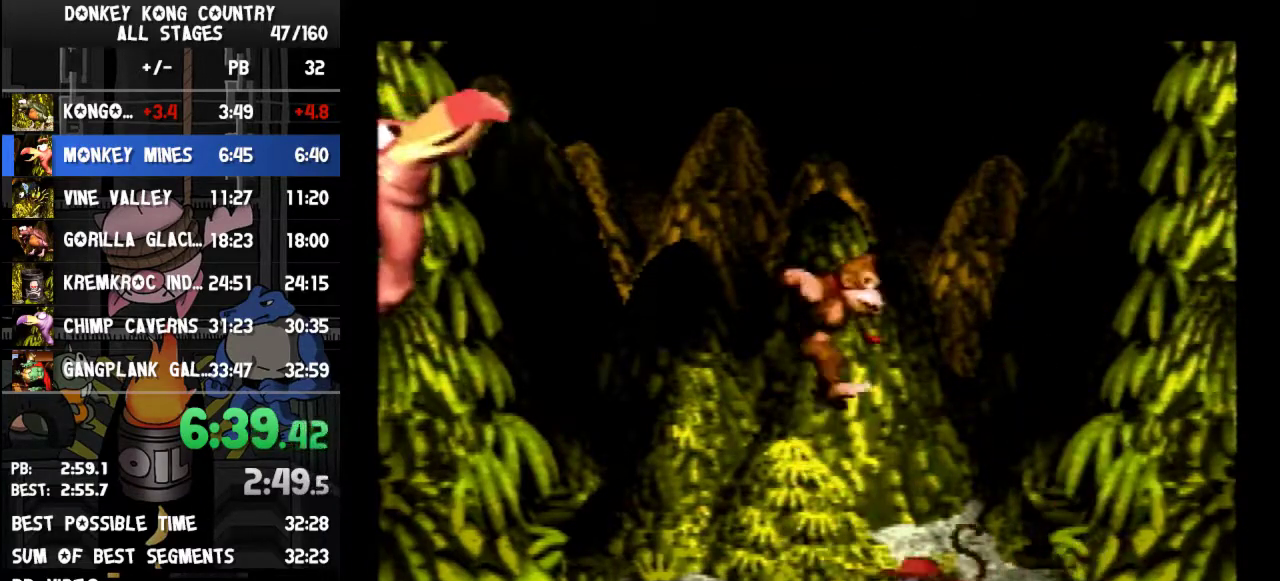
{"buttons": ["B", "Y", "DPAD_LEFT"], "events": [[33, "DPAD_RIGHT", "up"], [67, "DPAD_LEFT", "down"]]}
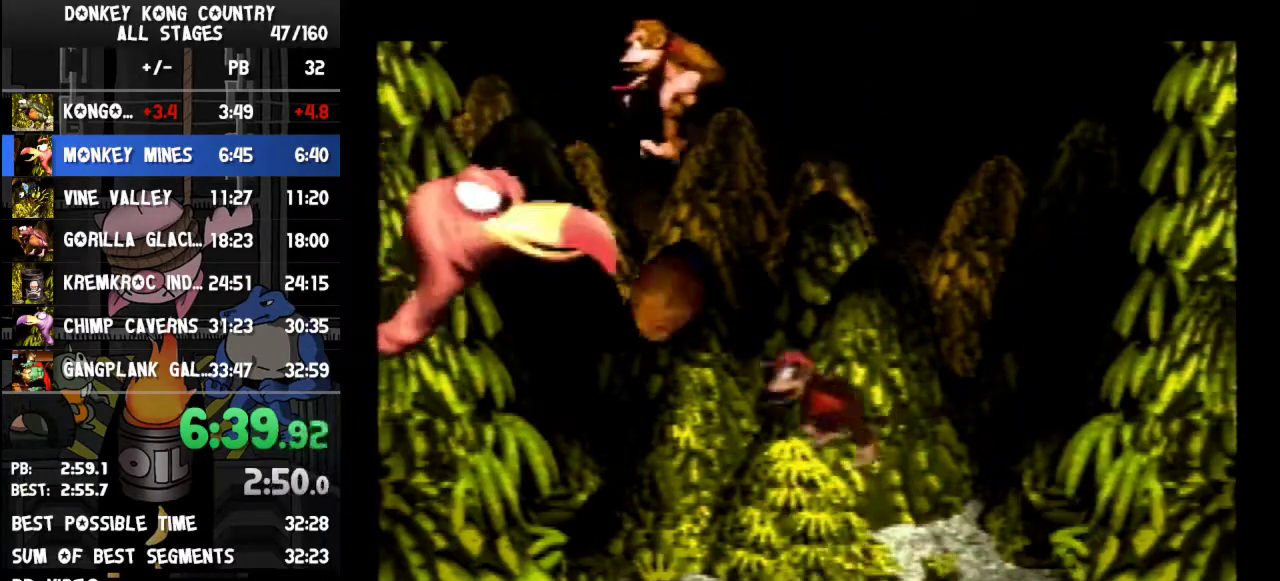
{"buttons": ["Y"], "events": [[100, "B", "up"], [133, "DPAD_LEFT", "up"]]}
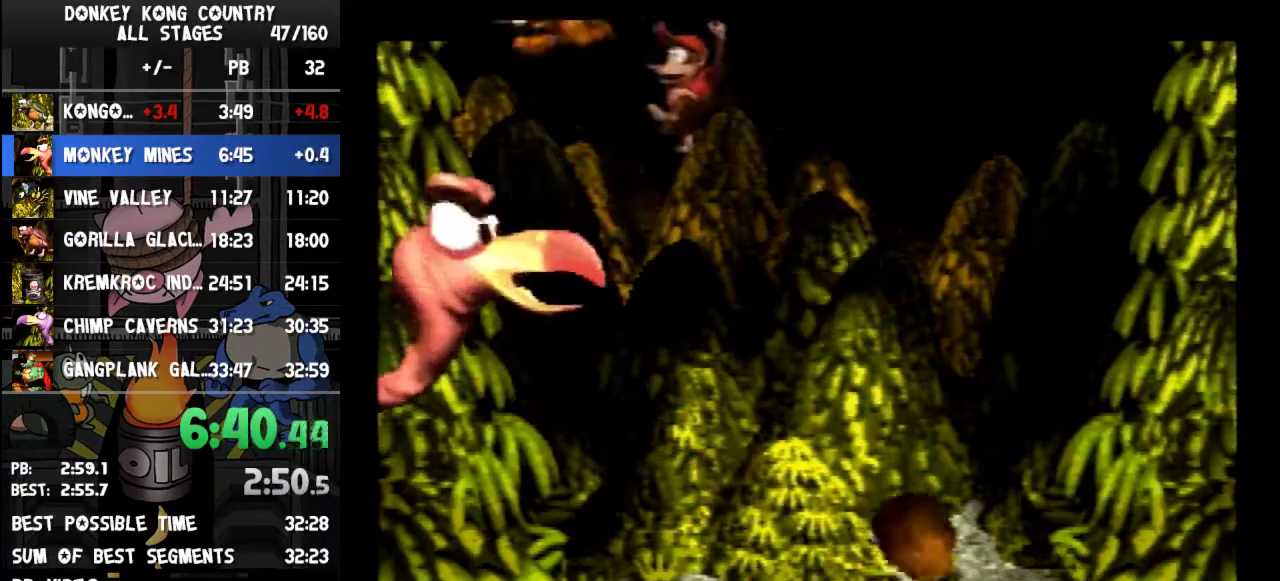
{"buttons": ["B", "Y", "DPAD_RIGHT"], "events": [[333, "DPAD_RIGHT", "down"], [500, "B", "down"]]}
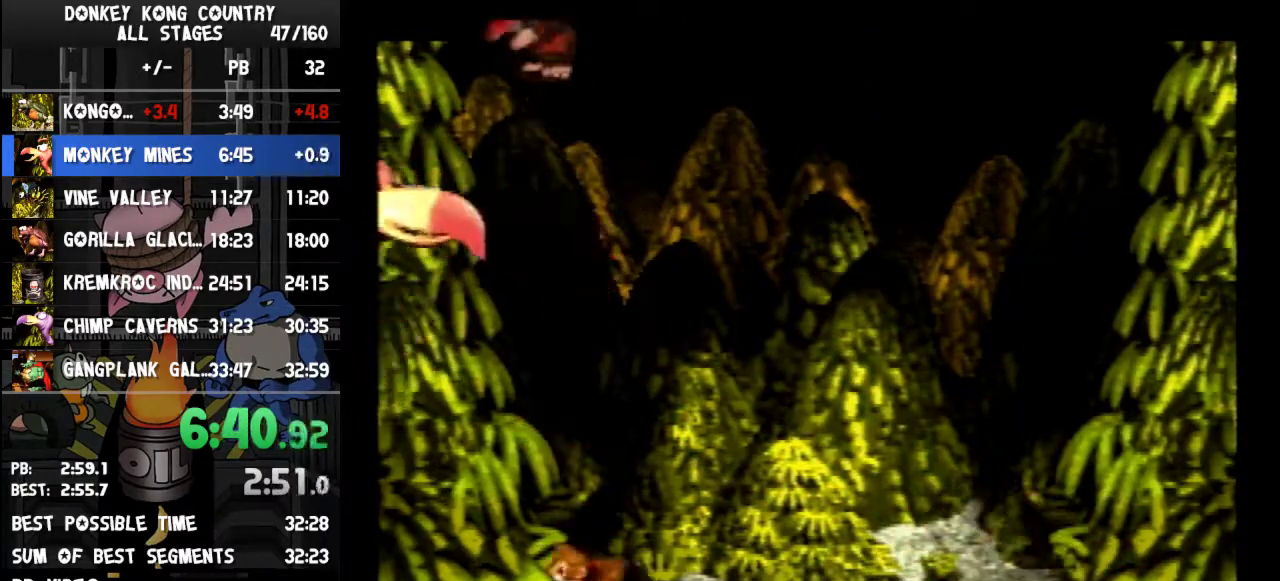
{"buttons": ["Y", "DPAD_RIGHT"], "events": [[200, "B", "up"]]}
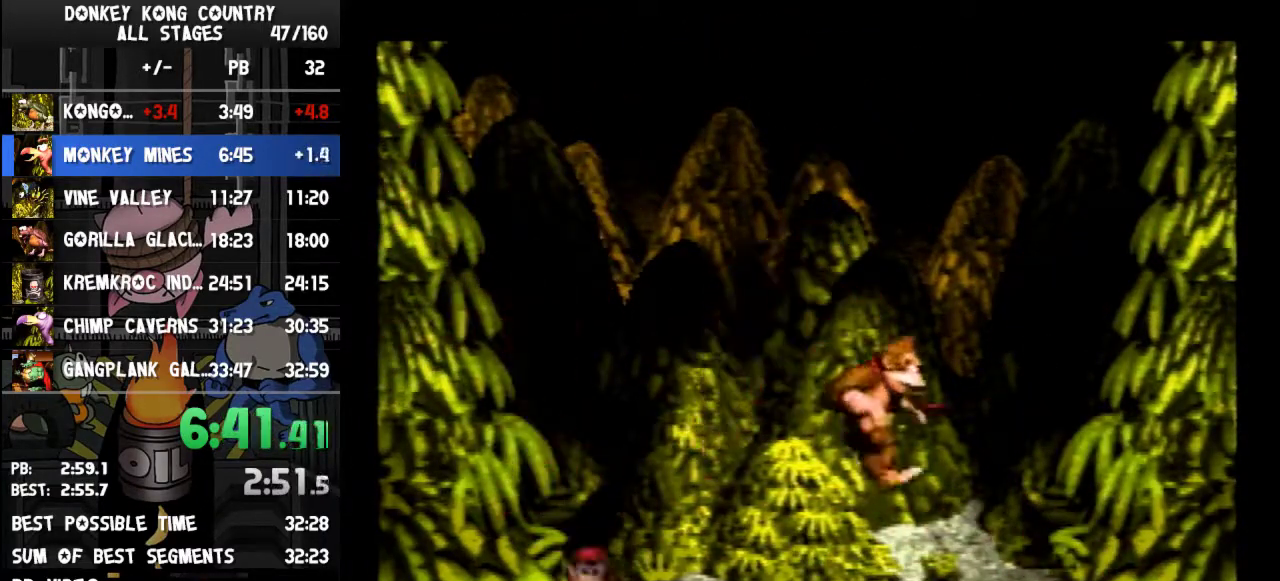
{"buttons": ["Y", "DPAD_LEFT"], "events": [[33, "DPAD_RIGHT", "up"], [467, "DPAD_LEFT", "down"]]}
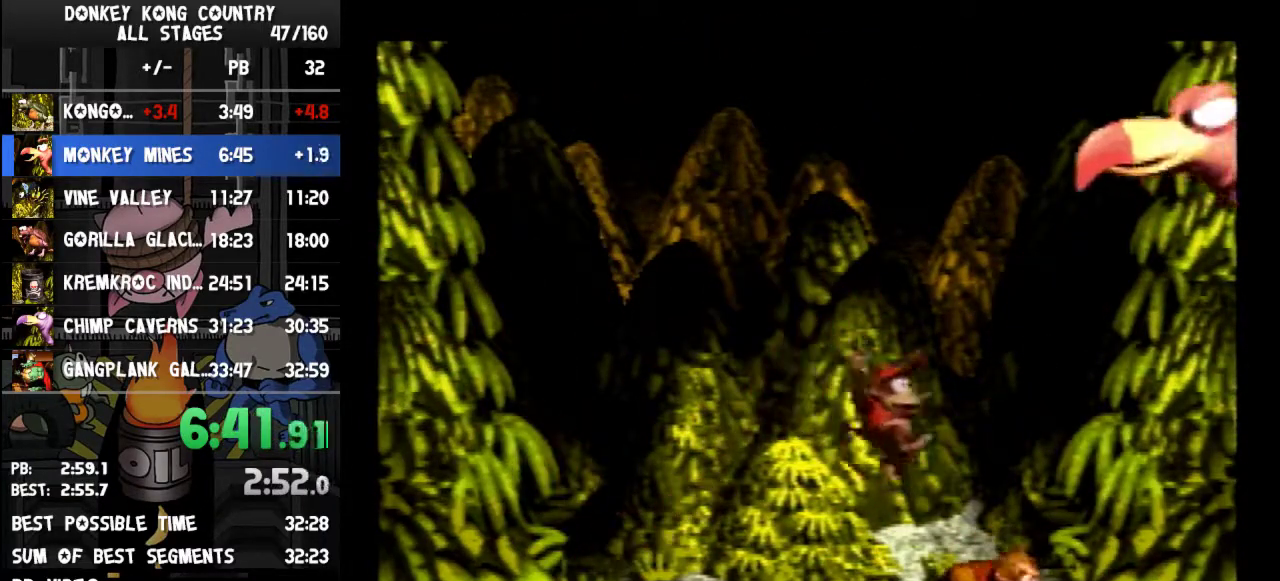
{"buttons": ["B", "Y", "DPAD_RIGHT"], "events": [[367, "B", "down"], [433, "DPAD_DOWN", "down"], [433, "DPAD_LEFT", "up"], [500, "DPAD_DOWN", "up"], [500, "DPAD_RIGHT", "down"]]}
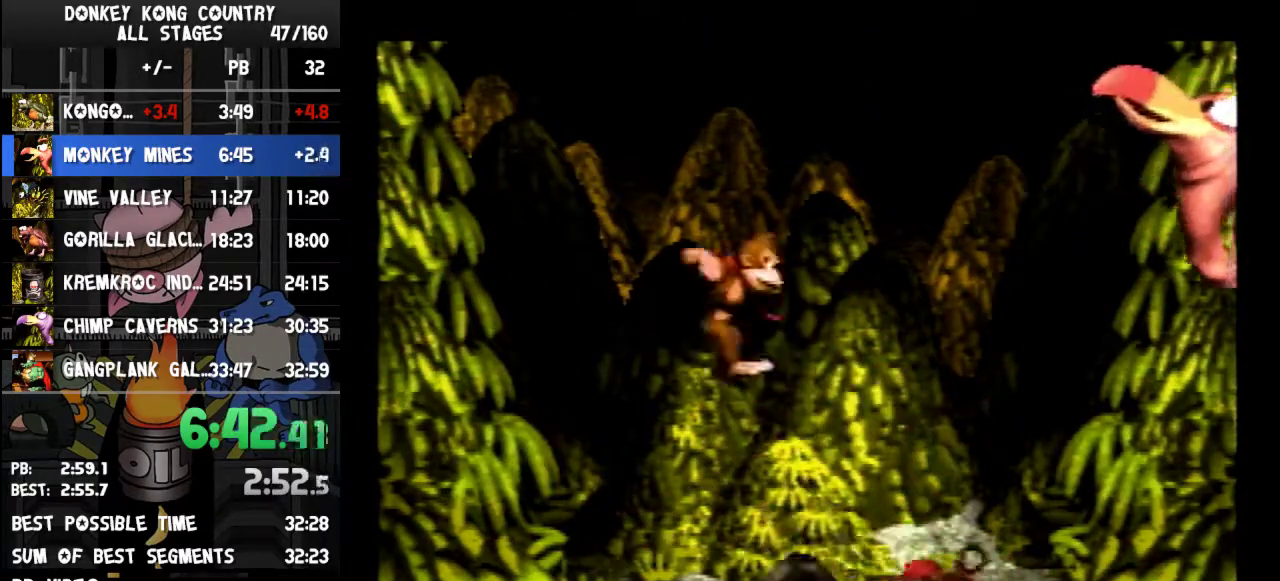
{"buttons": ["B", "Y", "DPAD_RIGHT"]}
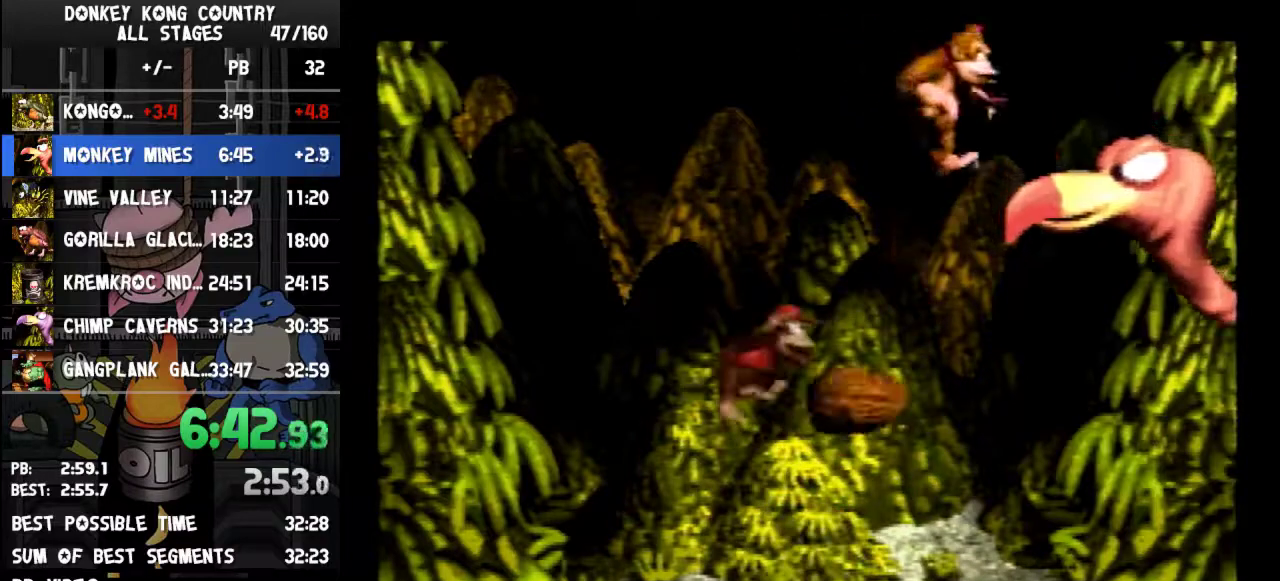
{"buttons": ["Y"], "events": [[100, "B", "up"], [100, "DPAD_RIGHT", "up"], [133, "DPAD_LEFT", "down"], [300, "DPAD_LEFT", "up"]]}
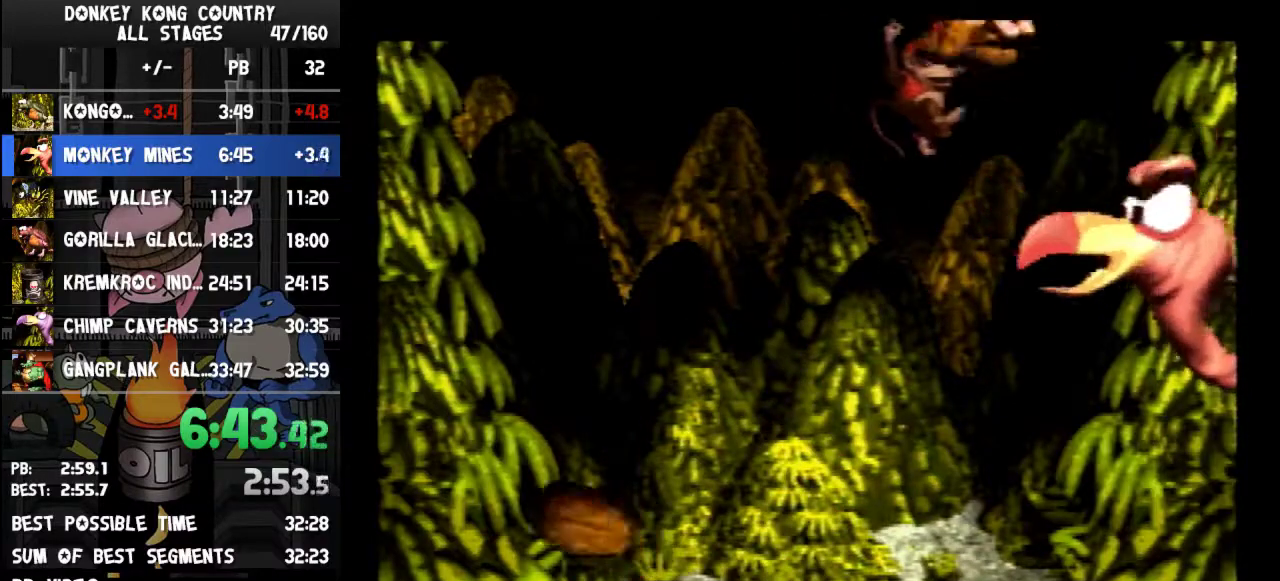
{"buttons": ["Y"]}
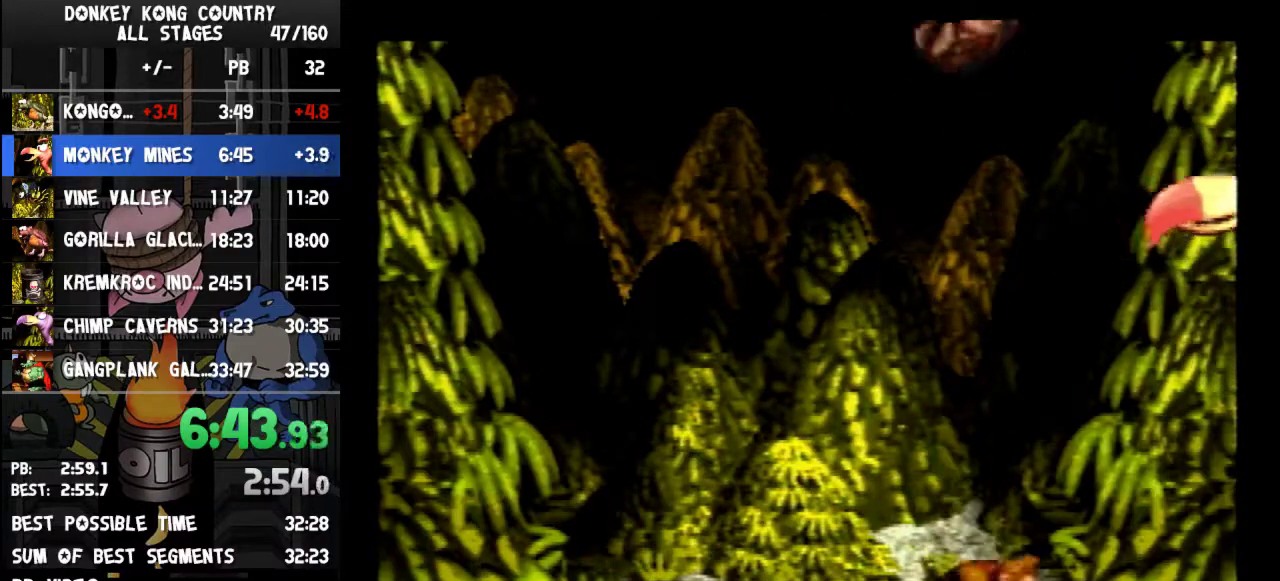
{"buttons": ["Y"], "events": [[33, "B", "down"], [133, "B", "up"]]}
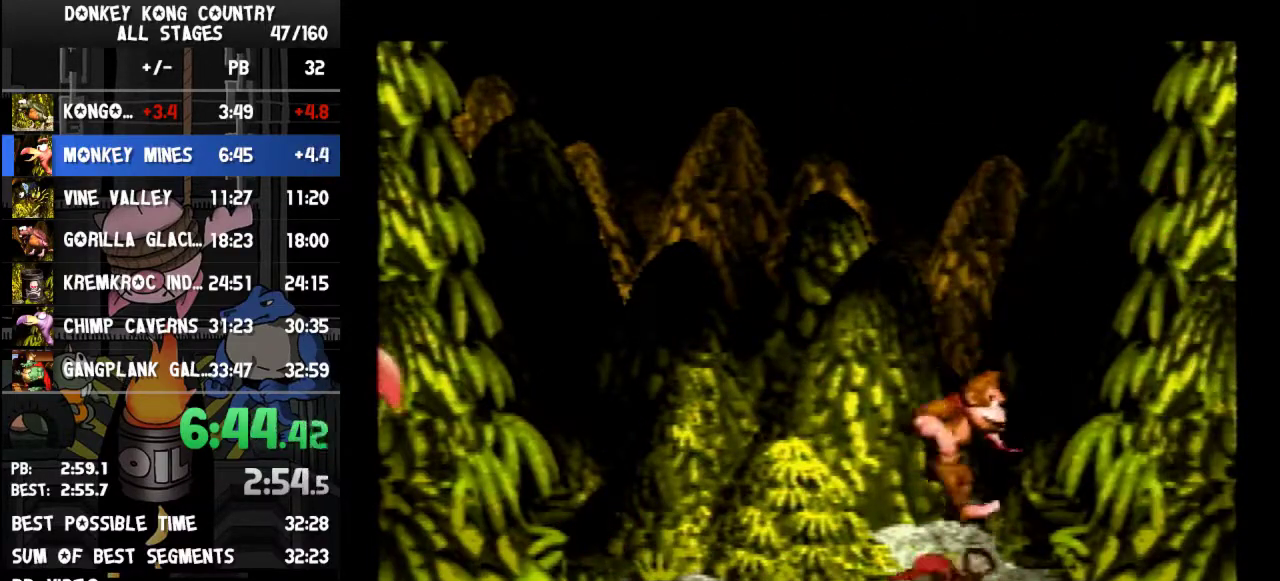
{"buttons": ["Y", "DPAD_LEFT"], "events": [[267, "DPAD_LEFT", "down"]]}
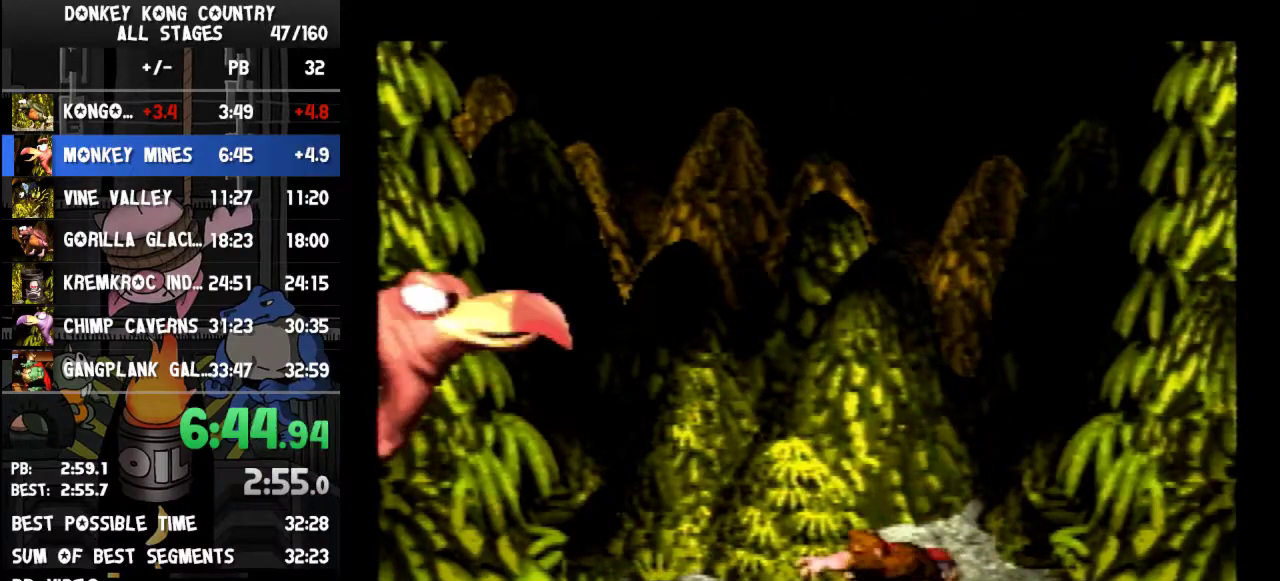
{"buttons": ["Y"], "events": [[67, "B", "down"], [200, "B", "up"], [433, "DPAD_LEFT", "up"]]}
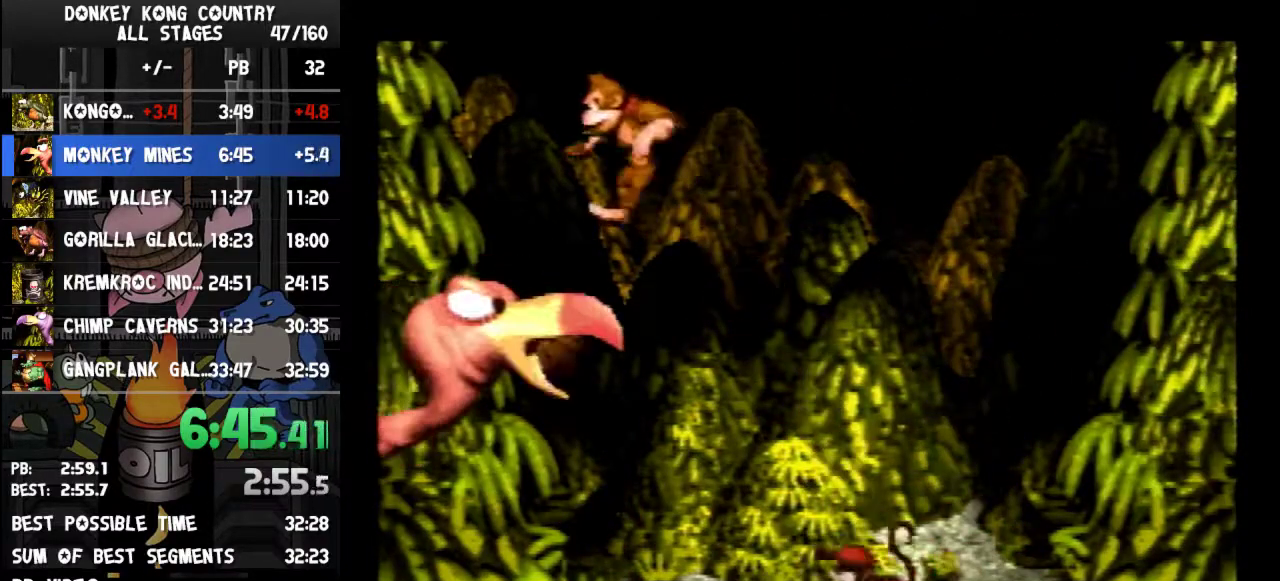
{"buttons": ["Y", "DPAD_RIGHT"], "events": [[100, "DPAD_RIGHT", "down"]]}
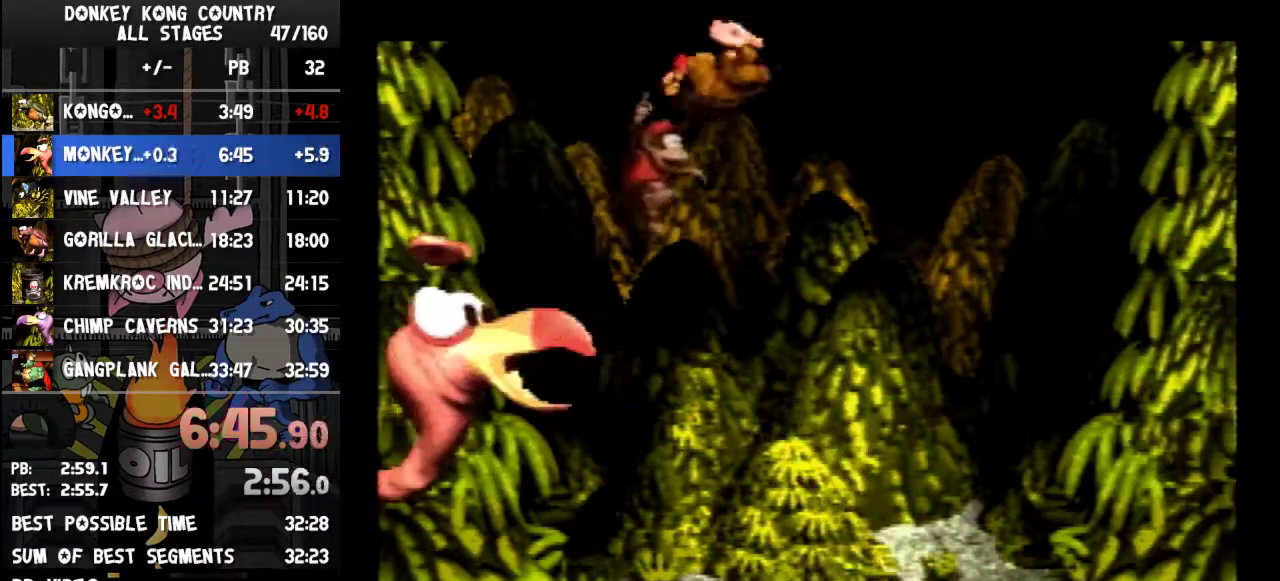
{"buttons": ["Y"], "events": [[300, "DPAD_RIGHT", "up"], [433, "B", "down"], [500, "B", "up"]]}
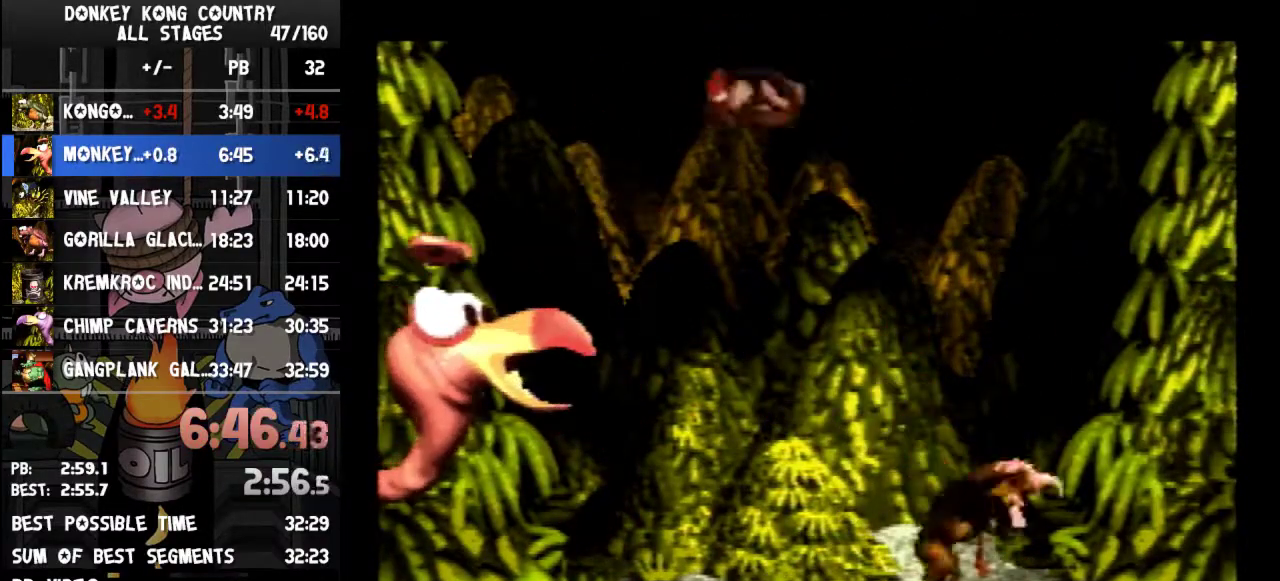
{"buttons": [], "events": [[133, "Y", "up"]]}
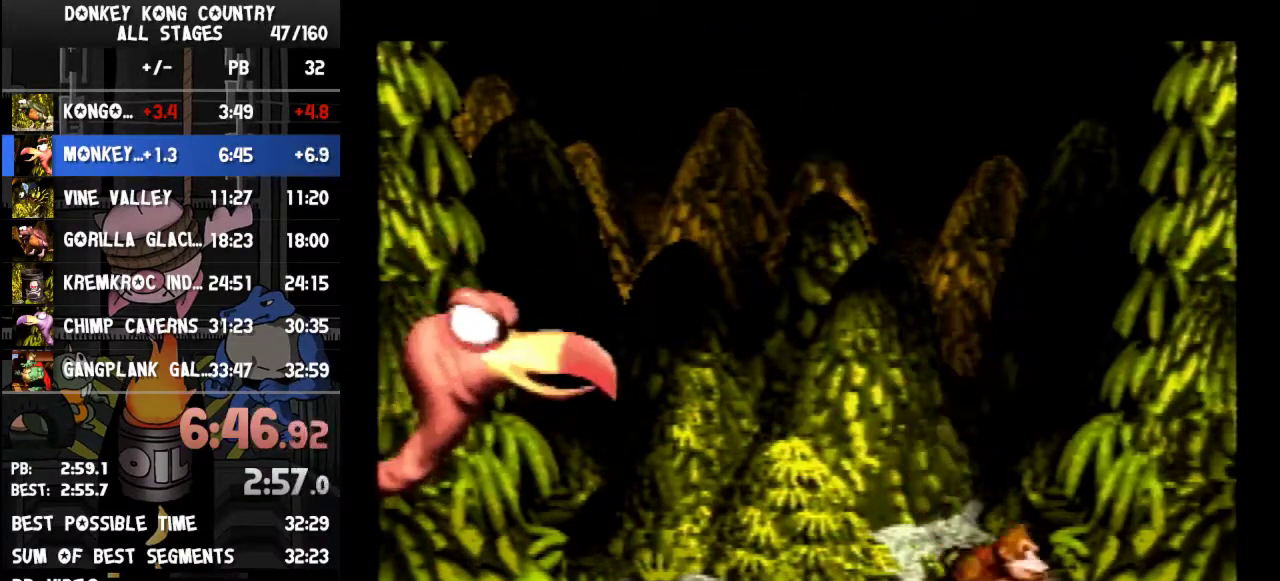
{"buttons": ["B"], "events": [[100, "B", "down"]]}
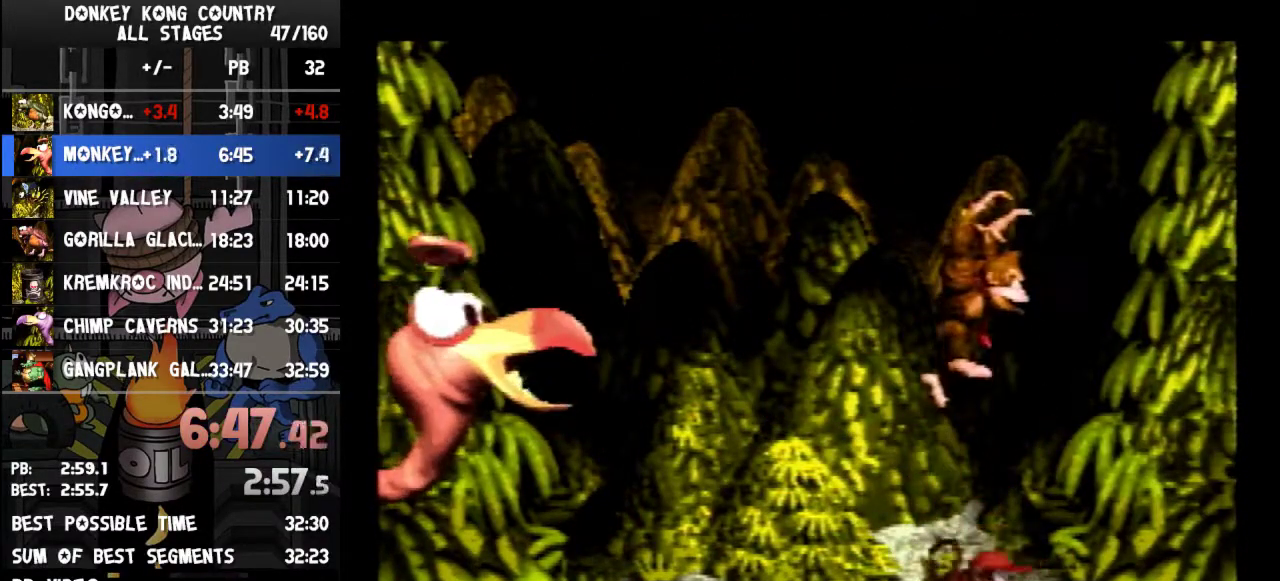
{"buttons": ["B"]}
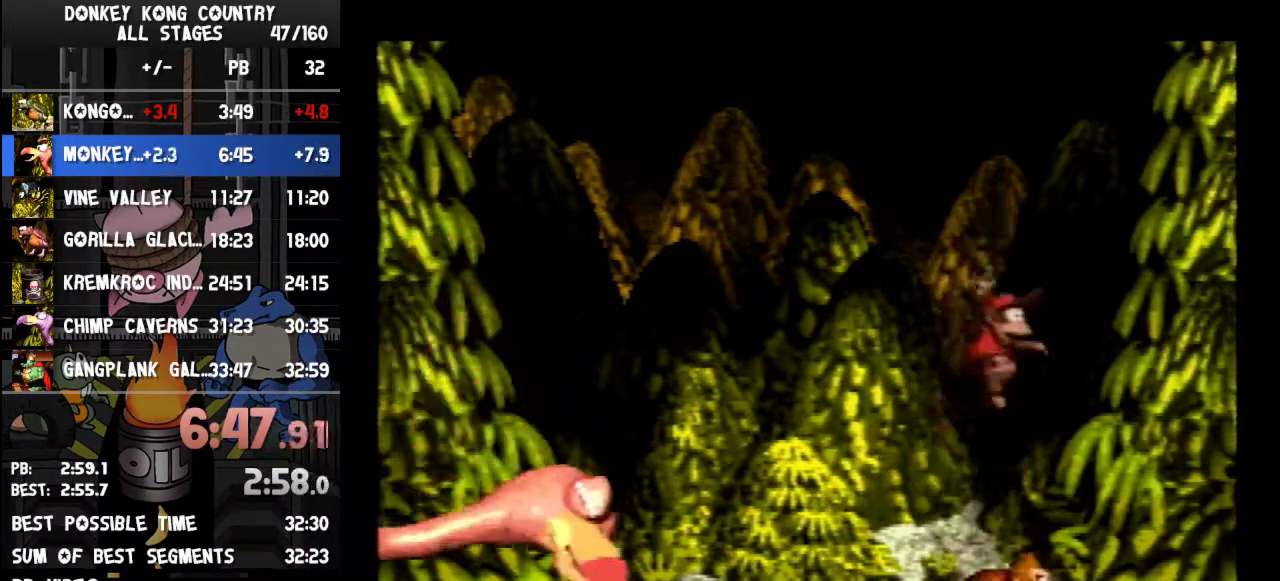
{"buttons": ["B"]}
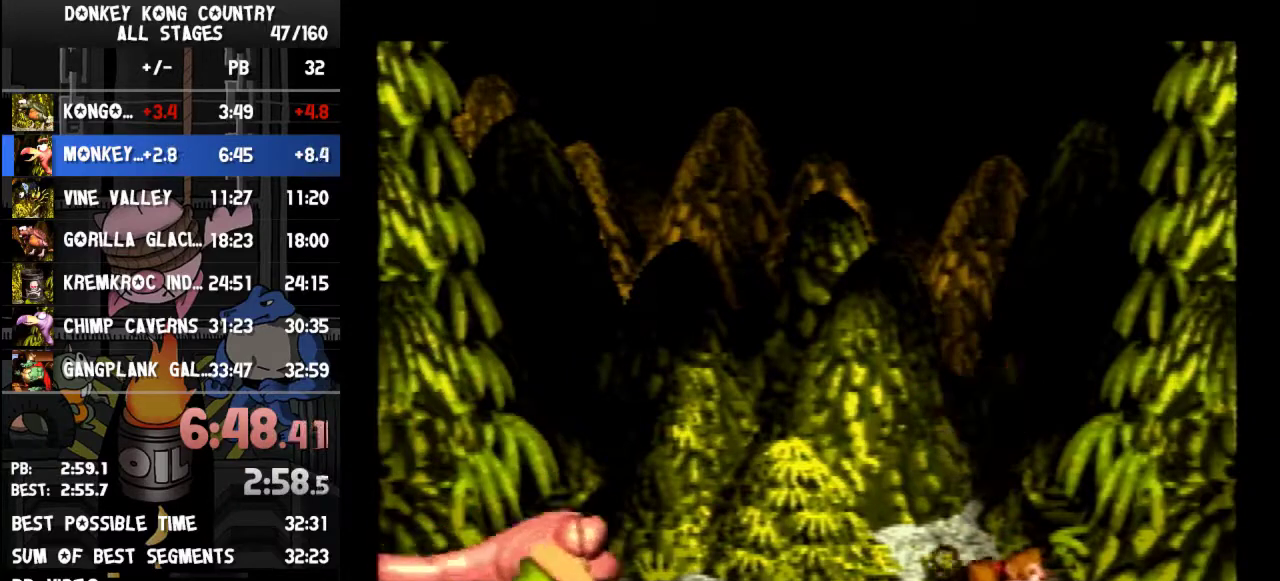
{"buttons": ["B"]}
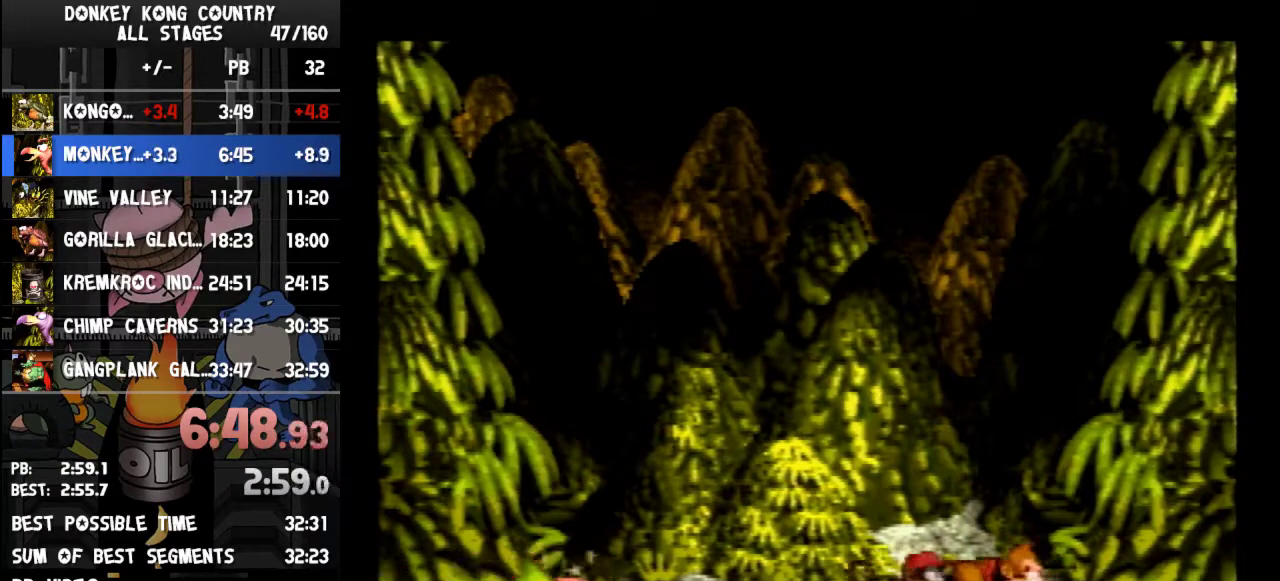
{"buttons": [], "events": [[300, "B", "up"]]}